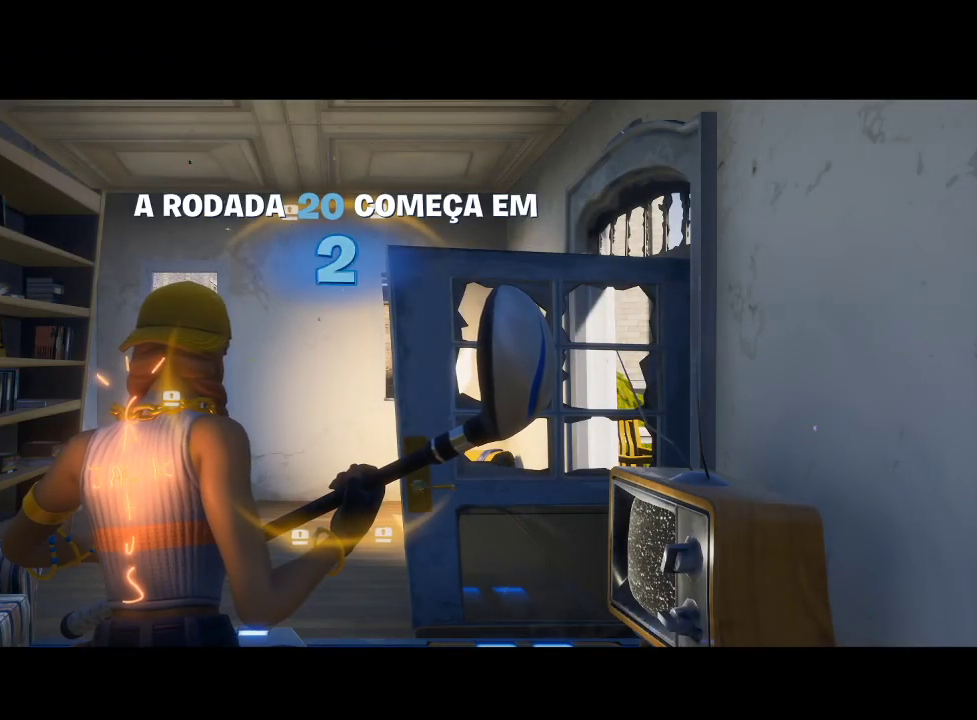
Gameplay with a controller (PlayStation layout); each line is a JSON object with the inputs held at the frame after it. "events" lists button and stick changes between this image and that frame as [ms after this image, input, new state], when the widget could be followed in between.
{"buttons": [], "left_stick": "center", "right_stick": "center", "events": [[200, "right_stick", "left"], [433, "right_stick", "center"]]}
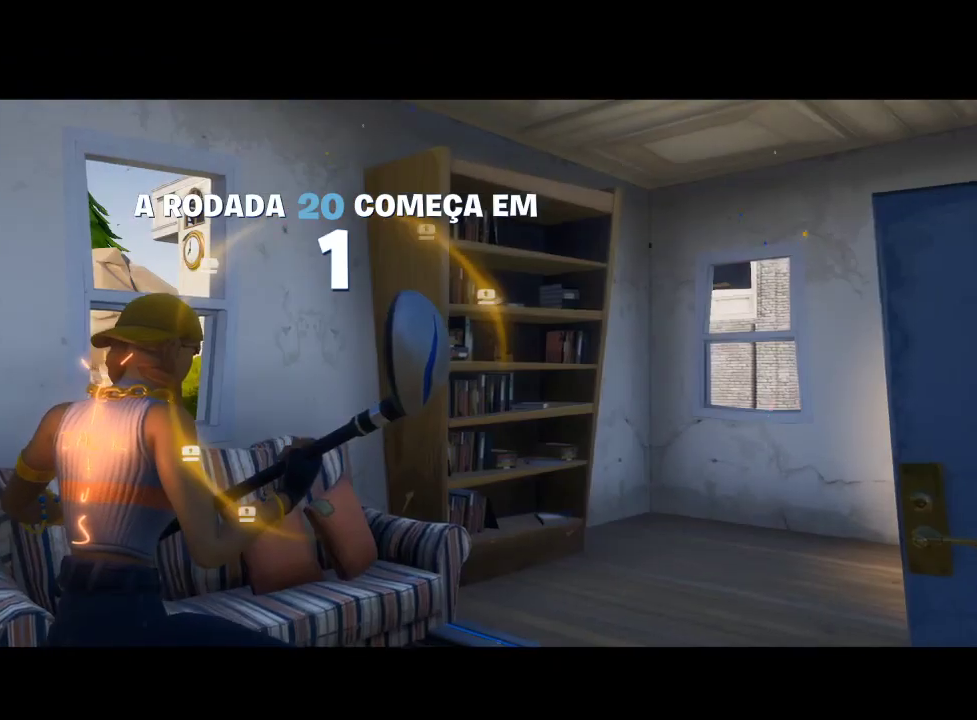
{"buttons": [], "left_stick": "center", "right_stick": "center", "events": []}
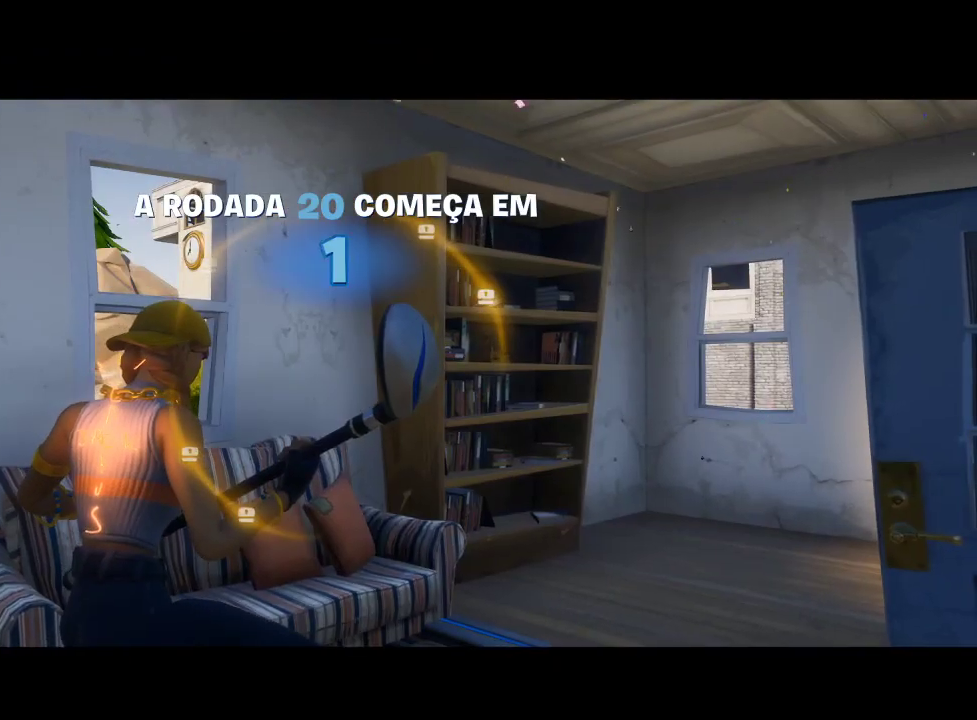
{"buttons": [], "left_stick": "center", "right_stick": "center", "events": []}
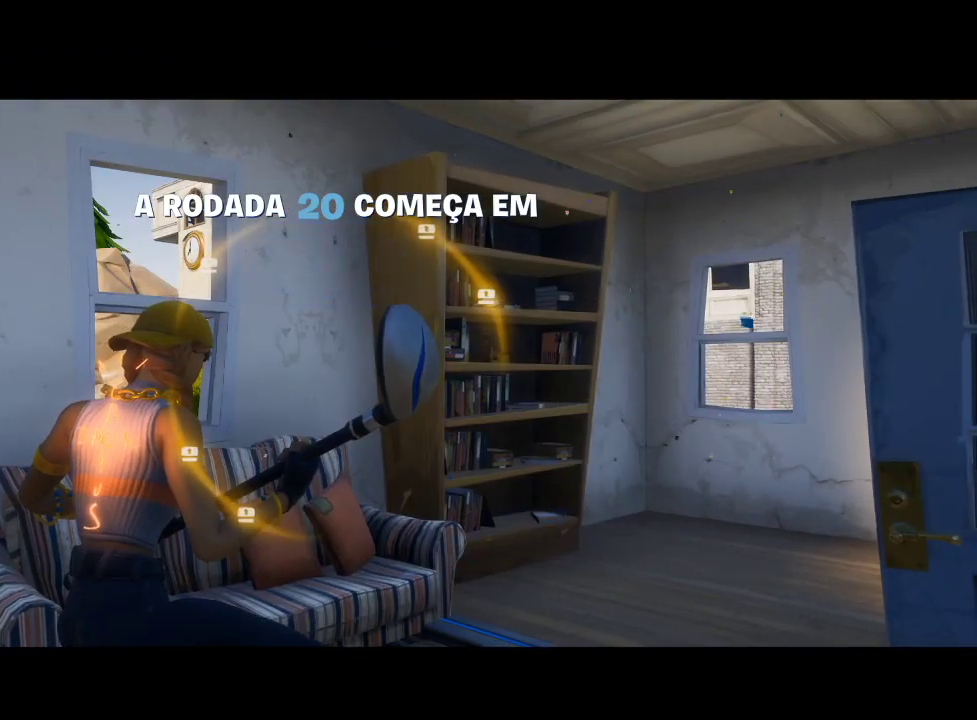
{"buttons": [], "left_stick": "center", "right_stick": "center", "events": []}
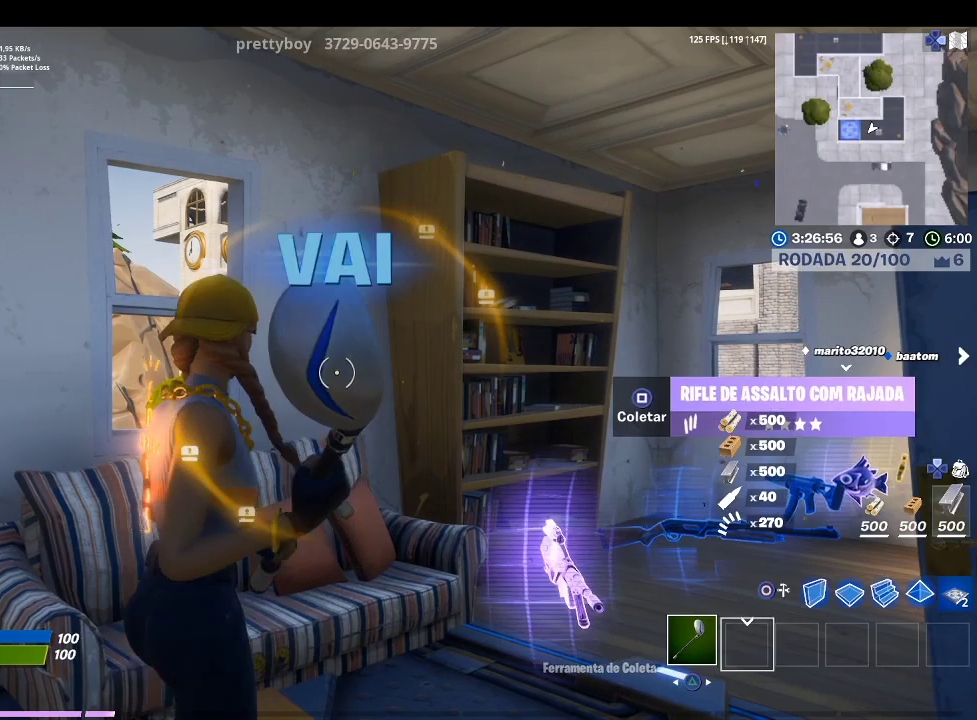
{"buttons": [], "left_stick": "center", "right_stick": "center", "events": []}
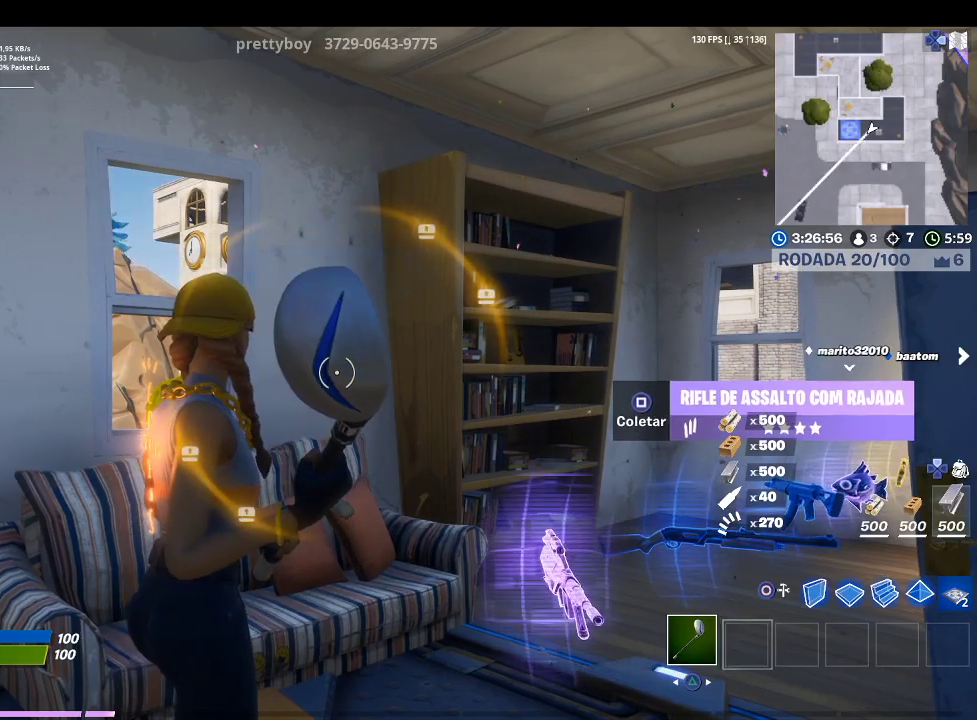
{"buttons": [], "left_stick": "center", "right_stick": "center", "events": [[167, "START", "down"], [333, "START", "up"]]}